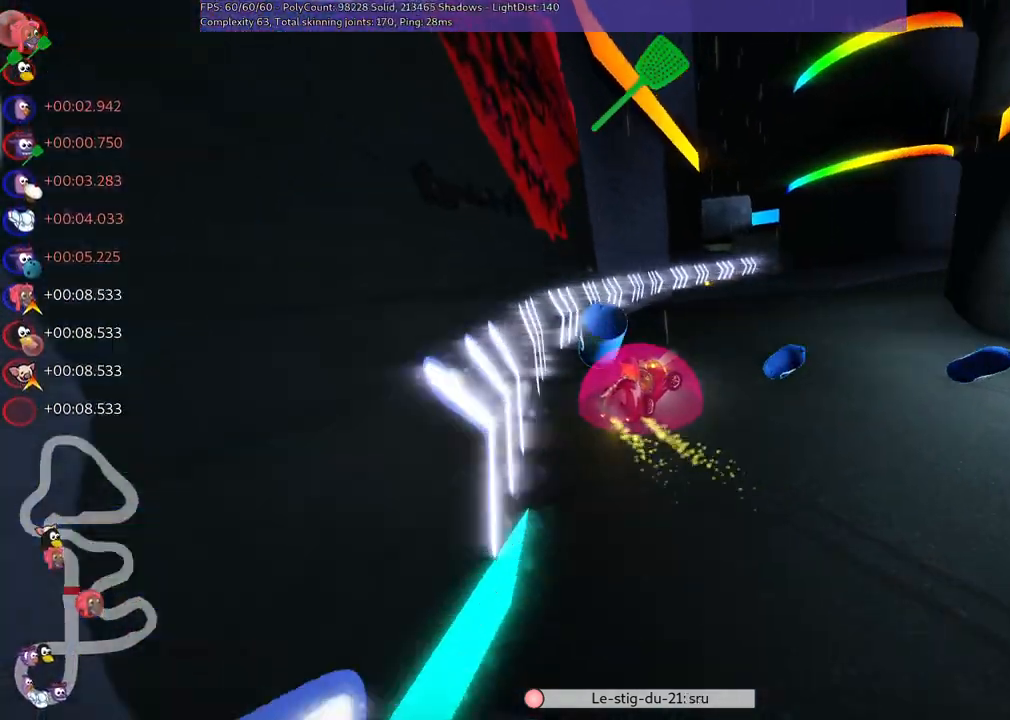
Gameplay with keyboard; each line is a JSON object with the keys held at the frame after it. "events" lists presses ("down") and releases ("up") of ".", "/", "alt_r", "b", "c", "comma", "ctrl_r", "d", "down", "f", "g", "h", "j", "k", "l", "left", "m", "n", "quote", "return", "right", "semicolon", "shift_r", "space", "super", "up" and "v" between this image and that frame as [ms after this image, input, new state], when the widget could be followed in between. No other keys are recorded. Mouse input is not recorded.
{"keys": ["up"], "events": [[150, "n", "down"], [300, "n", "up"], [433, "right", "up"]]}
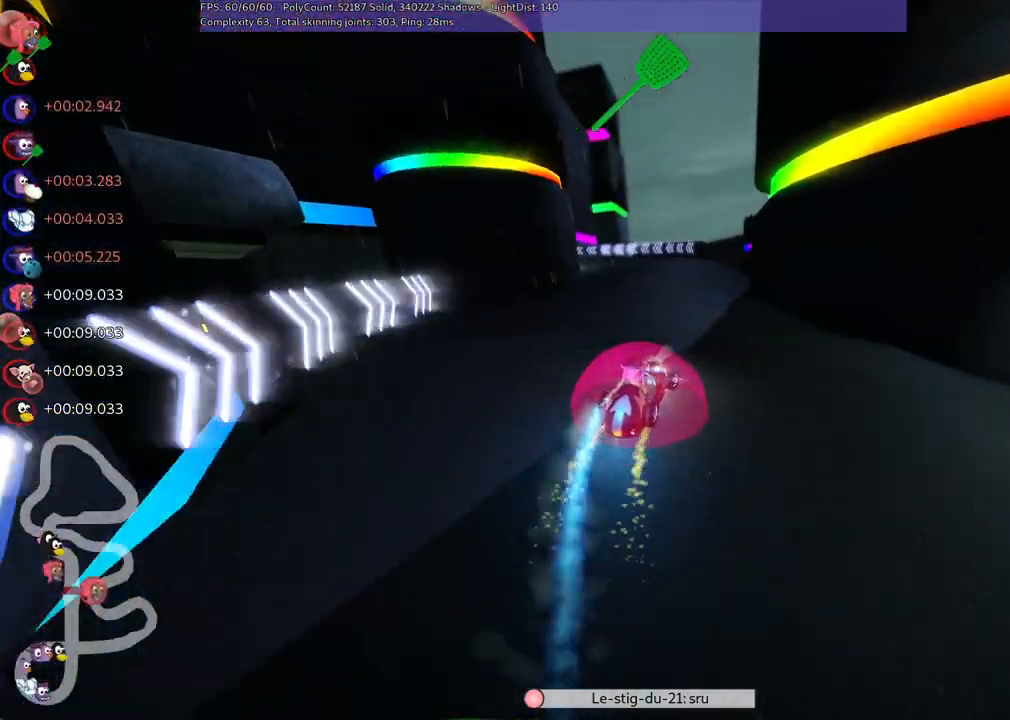
{"keys": ["left", "m", "up"], "events": [[33, "left", "down"], [217, "left", "up"], [500, "left", "down"], [500, "m", "down"]]}
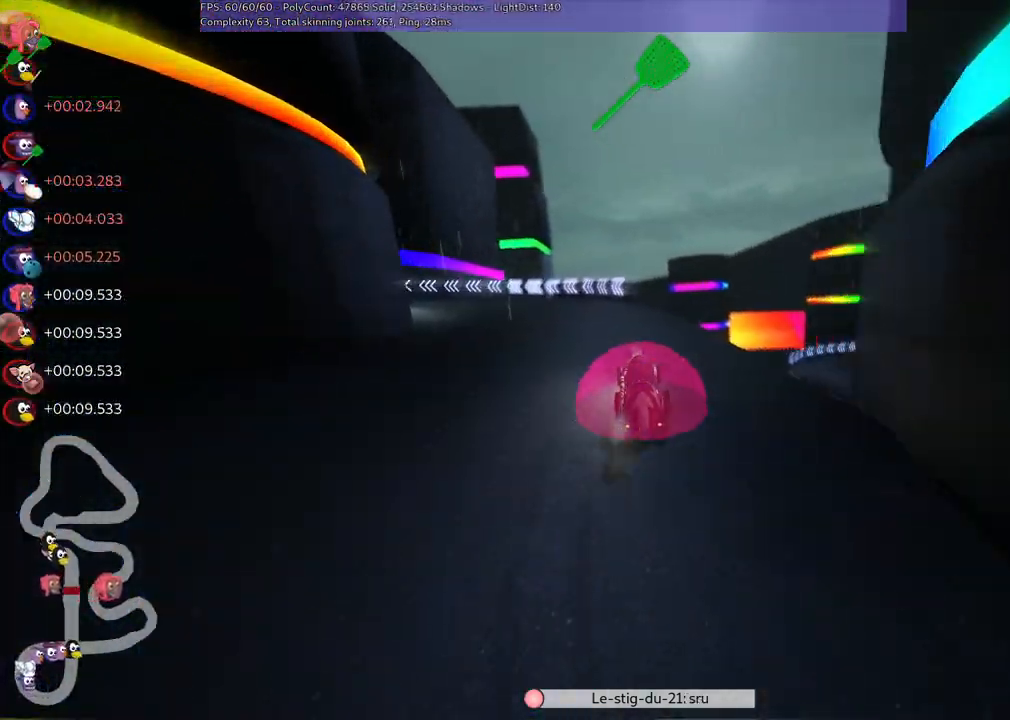
{"keys": ["left", "m", "up"], "events": []}
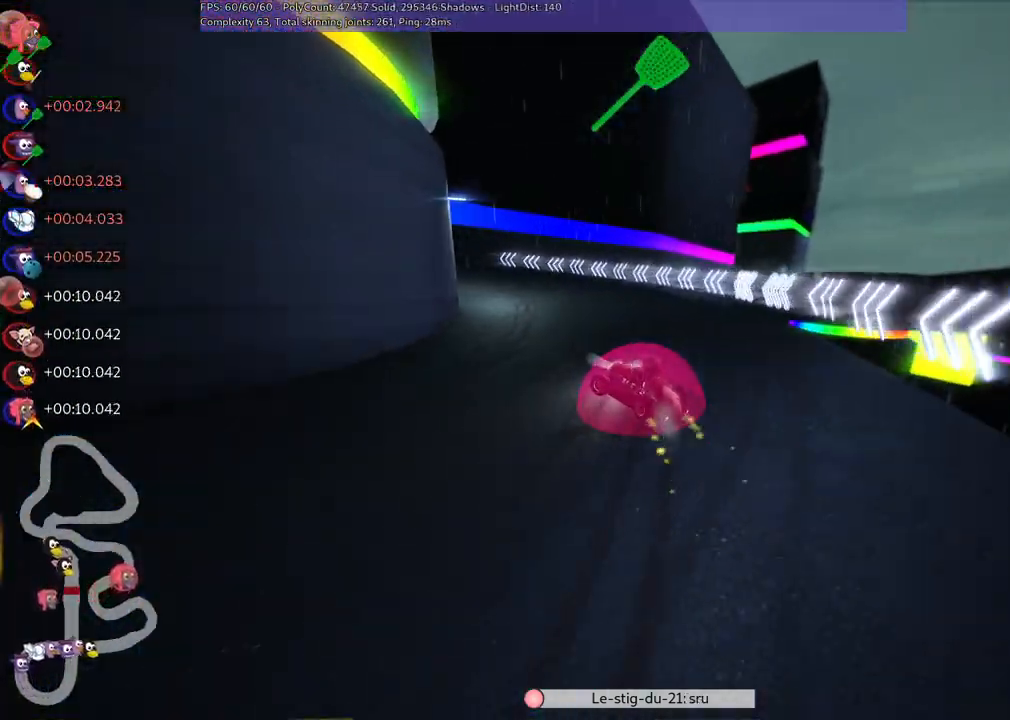
{"keys": ["left", "up"], "events": [[483, "m", "up"]]}
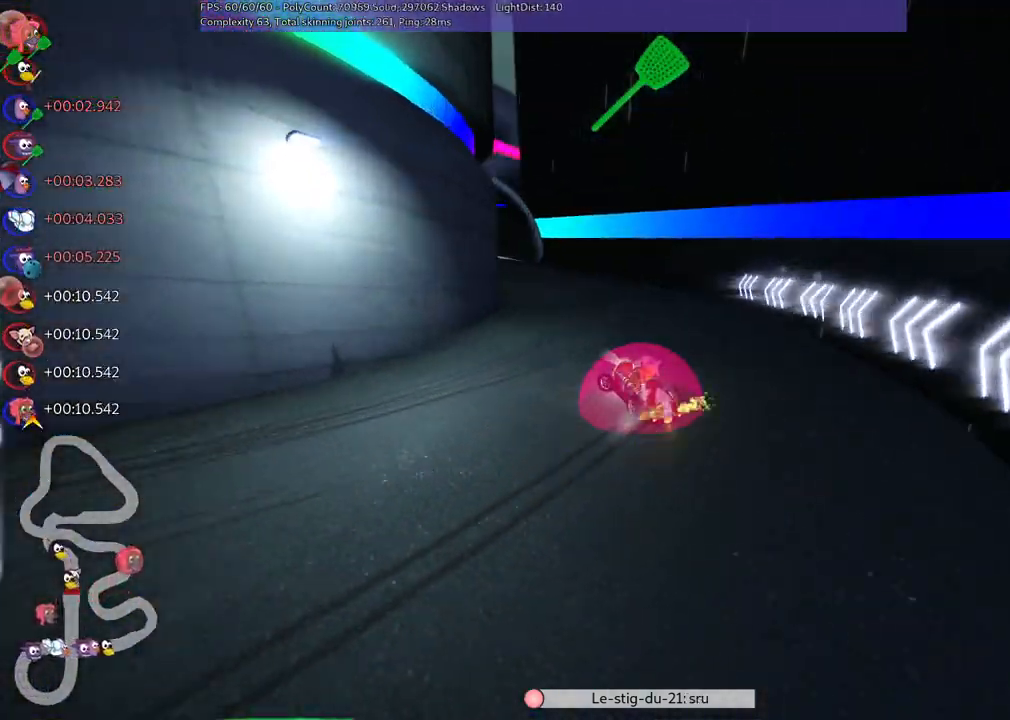
{"keys": ["up"], "events": [[217, "n", "down"], [317, "left", "up"], [317, "n", "up"]]}
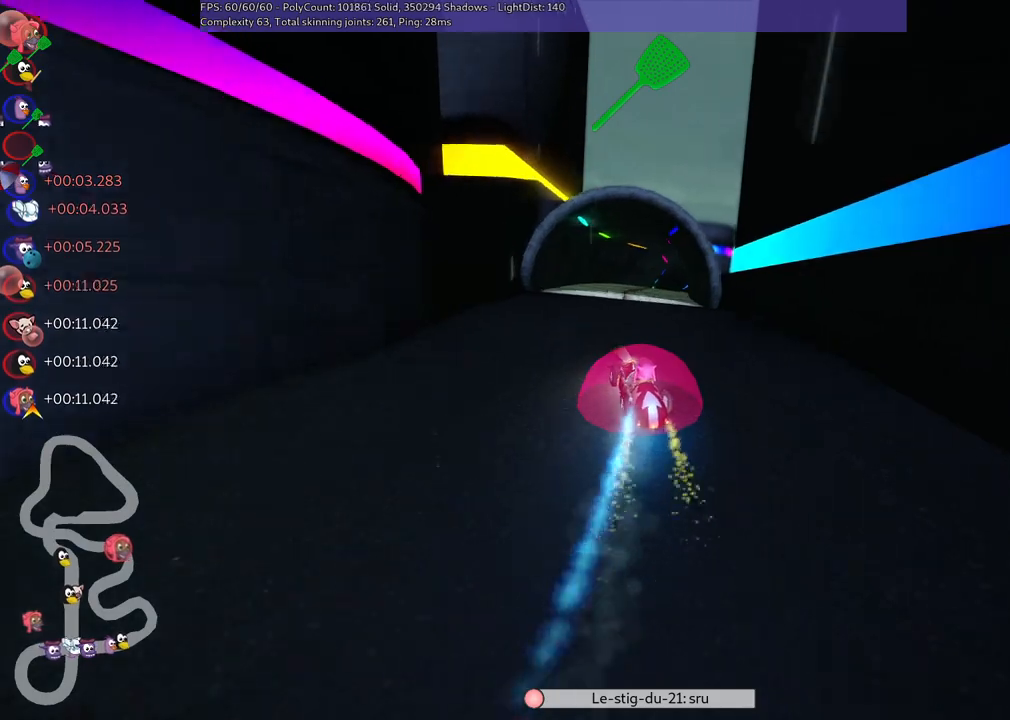
{"keys": ["left", "m", "up"], "events": [[133, "right", "down"], [183, "left", "down"], [183, "m", "down"], [283, "right", "up"]]}
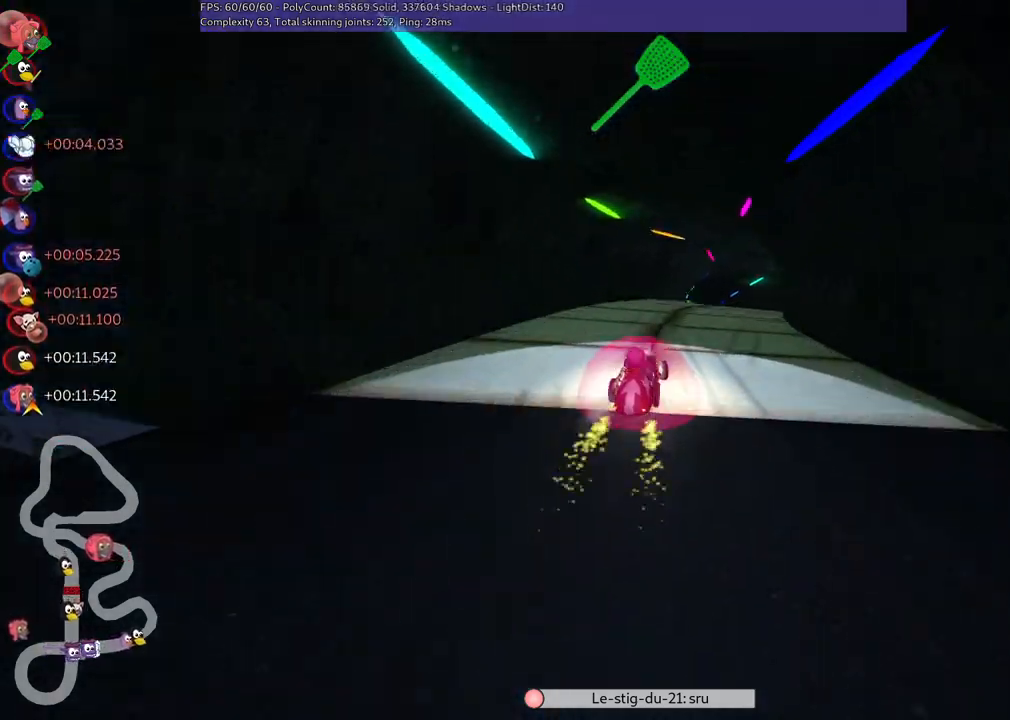
{"keys": ["left", "m", "up"], "events": []}
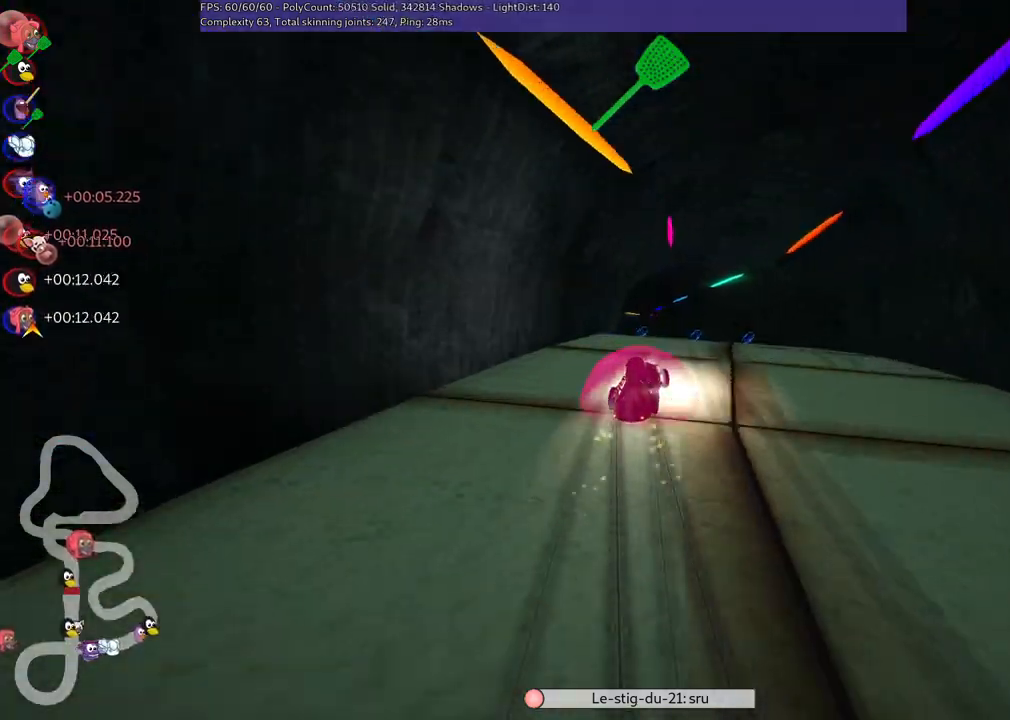
{"keys": ["left", "n", "up"], "events": [[350, "n", "down"], [450, "m", "up"]]}
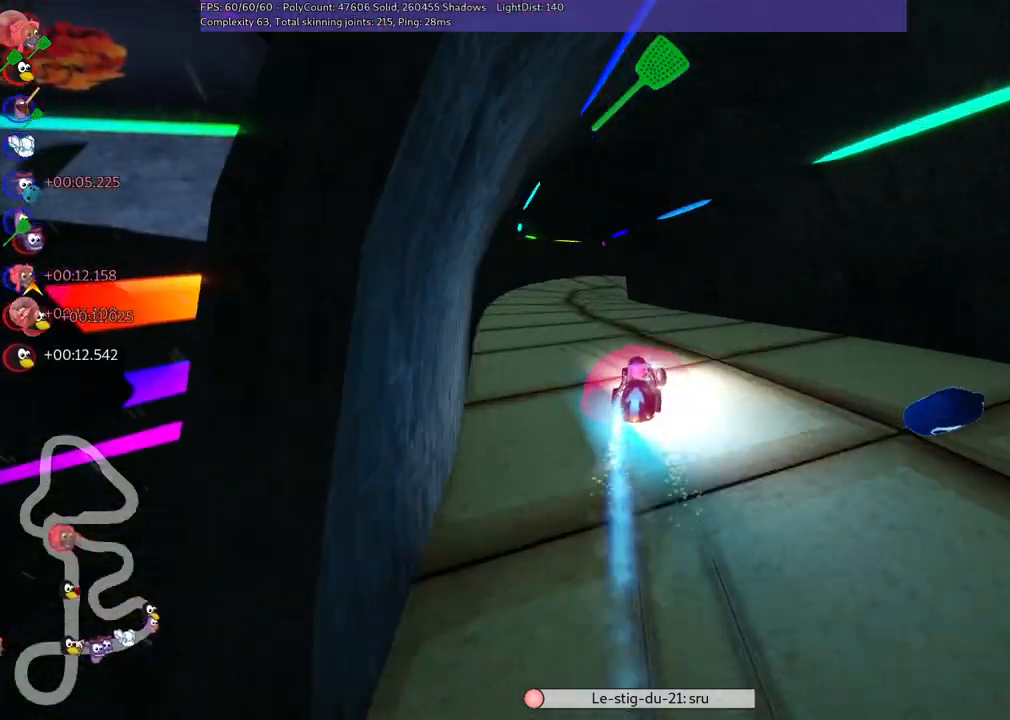
{"keys": ["m", "right", "up"], "events": [[50, "n", "up"], [83, "left", "up"], [367, "right", "down"], [417, "m", "down"]]}
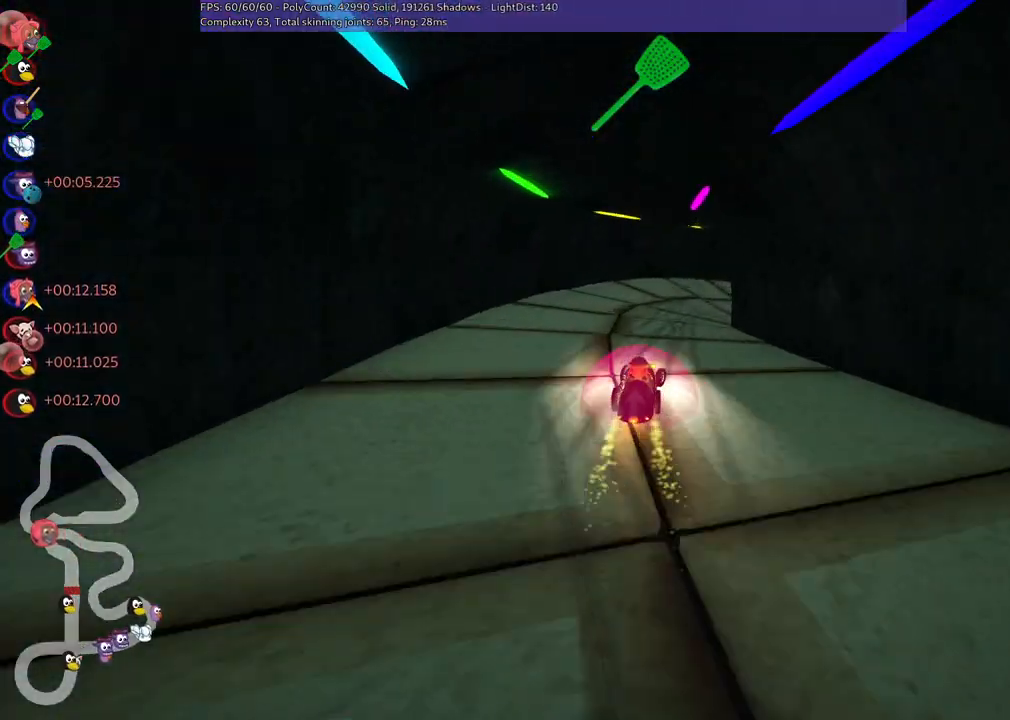
{"keys": ["m", "right", "up"], "events": []}
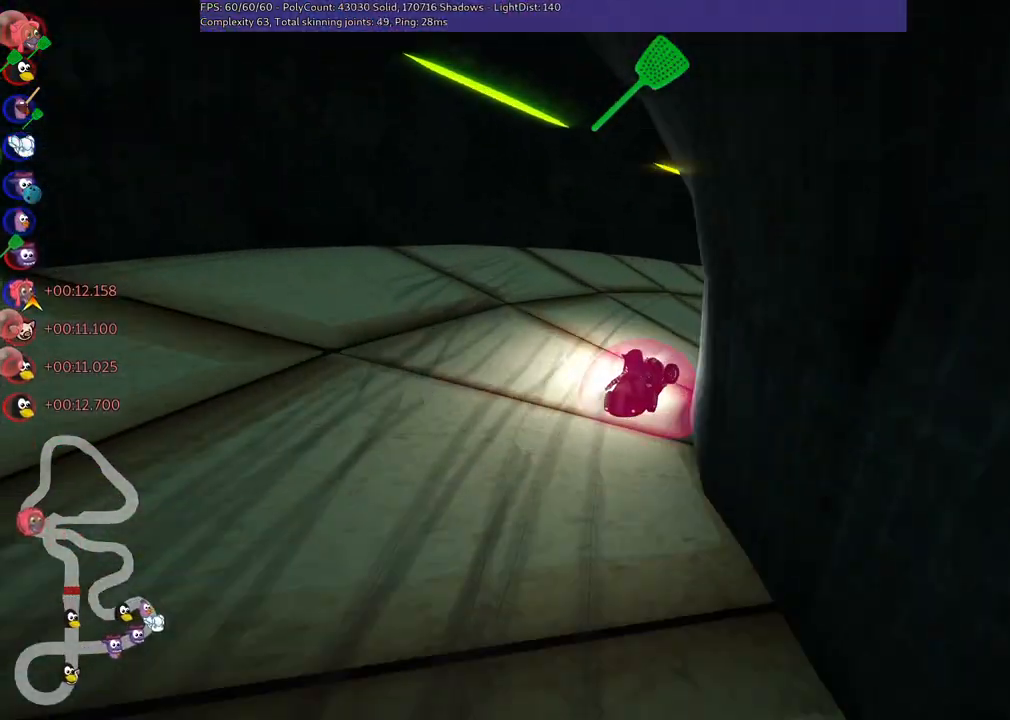
{"keys": ["up"], "events": [[67, "m", "up"], [217, "n", "down"], [350, "n", "up"], [450, "right", "up"]]}
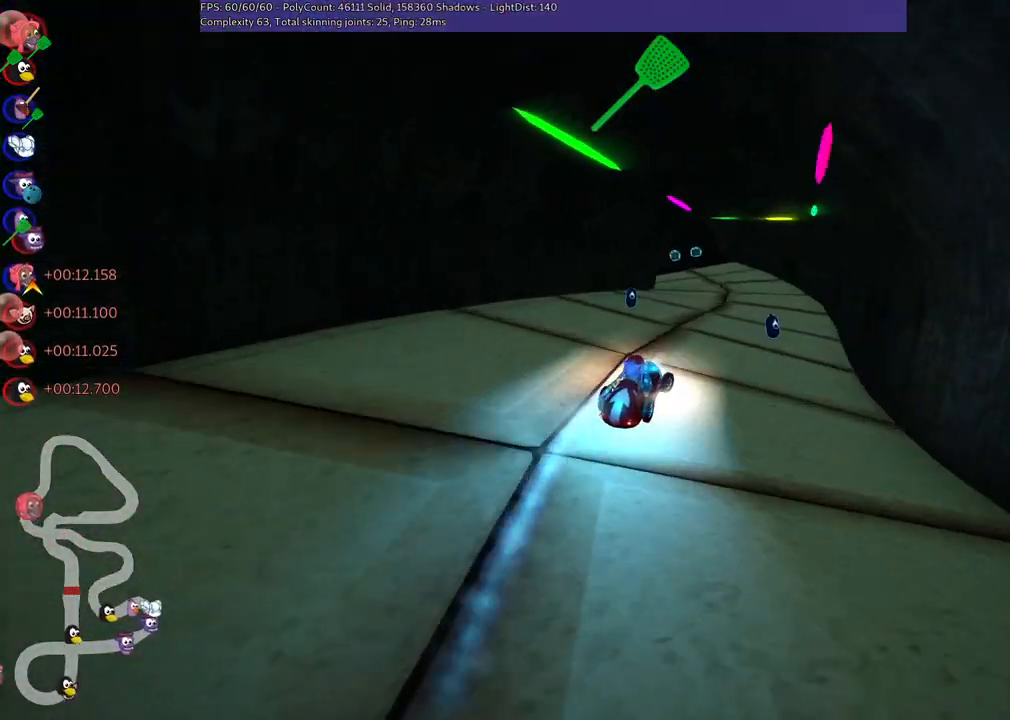
{"keys": ["left", "up"], "events": [[283, "left", "down"], [317, "m", "down"], [467, "m", "up"]]}
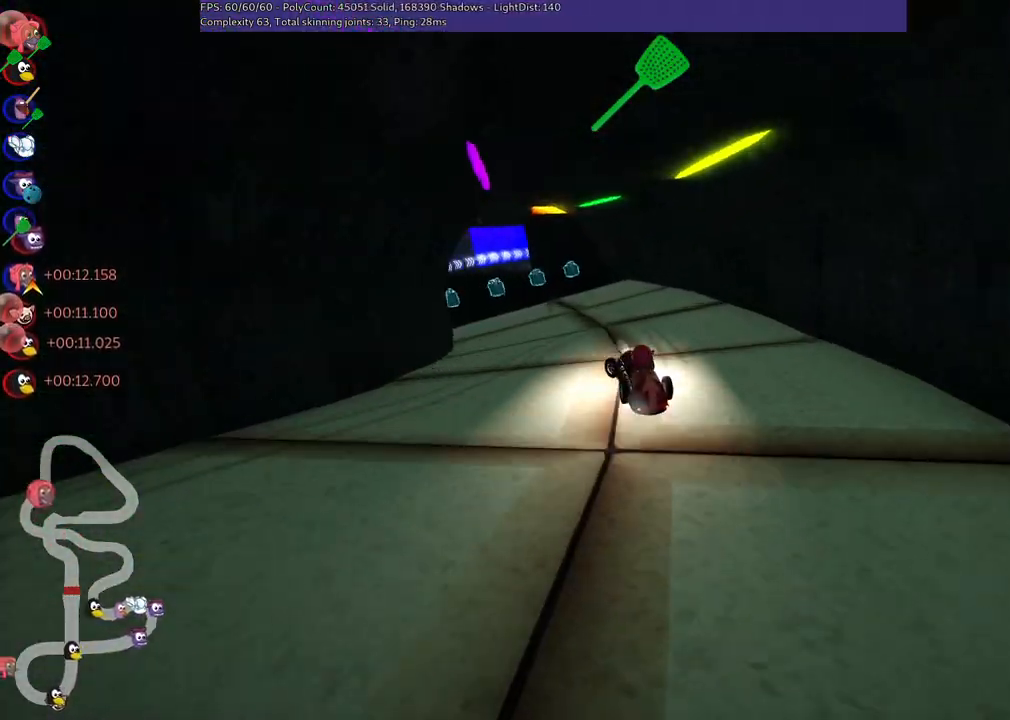
{"keys": ["right", "up"], "events": [[17, "left", "up"], [250, "left", "down"], [433, "left", "up"], [433, "right", "down"]]}
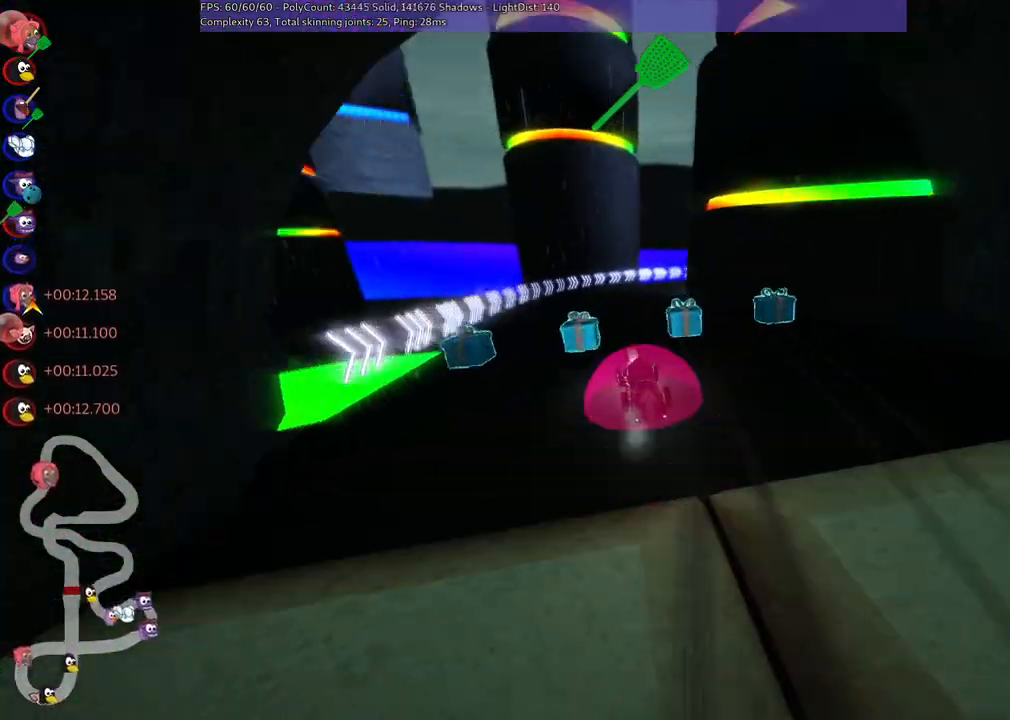
{"keys": ["left", "m", "up"], "events": [[33, "m", "down"], [117, "left", "down"], [167, "right", "up"], [267, "right", "down"], [500, "right", "up"]]}
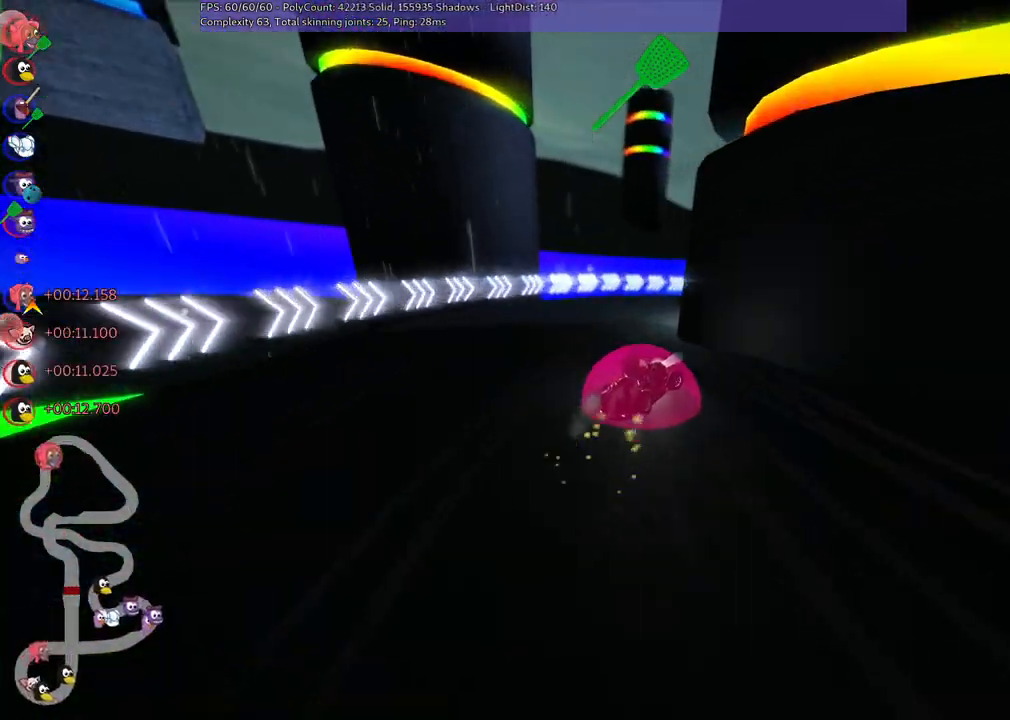
{"keys": ["left", "m", "right", "up"], "events": [[50, "right", "down"], [233, "right", "up"], [333, "right", "down"]]}
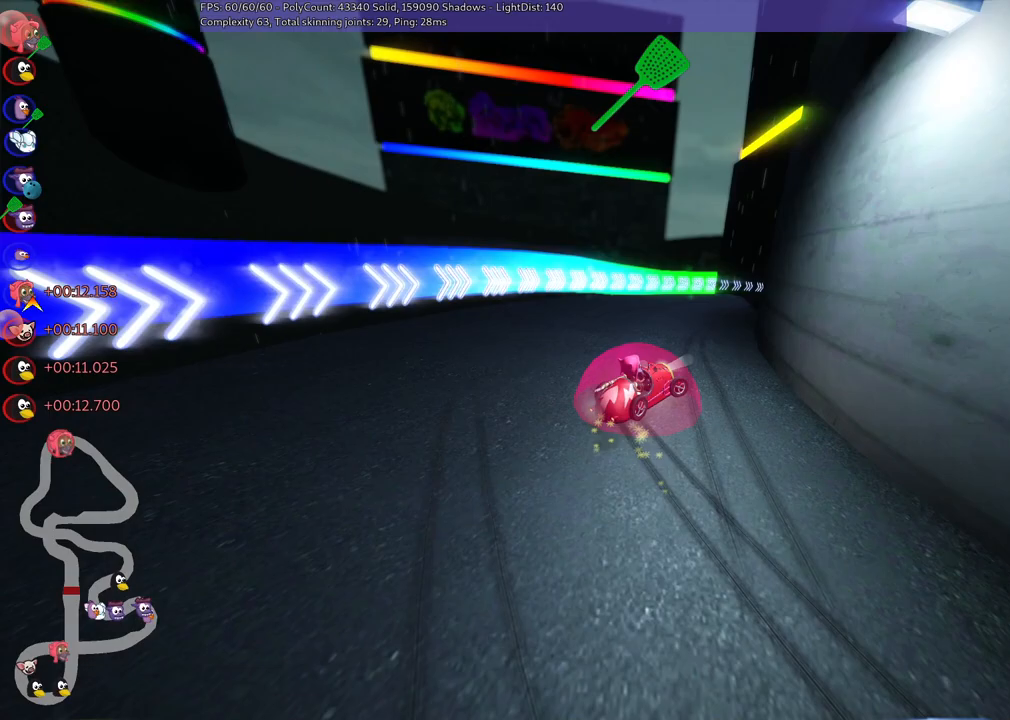
{"keys": ["left", "up"], "events": [[117, "m", "up"], [300, "left", "up"], [300, "right", "up"], [400, "left", "down"]]}
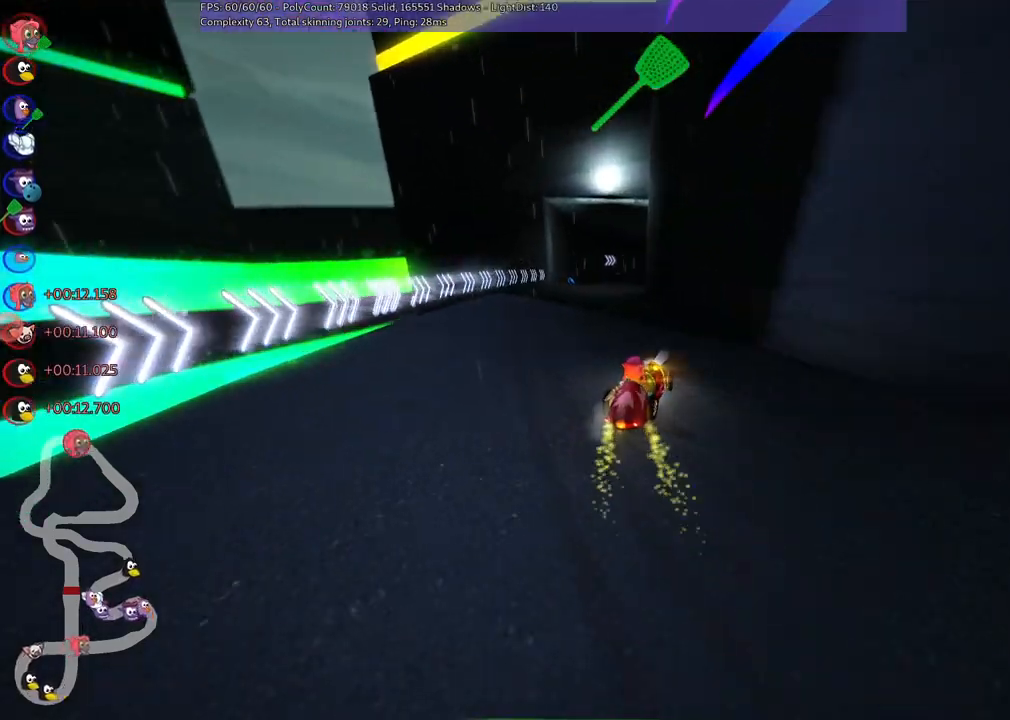
{"keys": ["left", "up"], "events": [[133, "n", "down"], [233, "left", "up"], [267, "n", "up"], [367, "left", "down"]]}
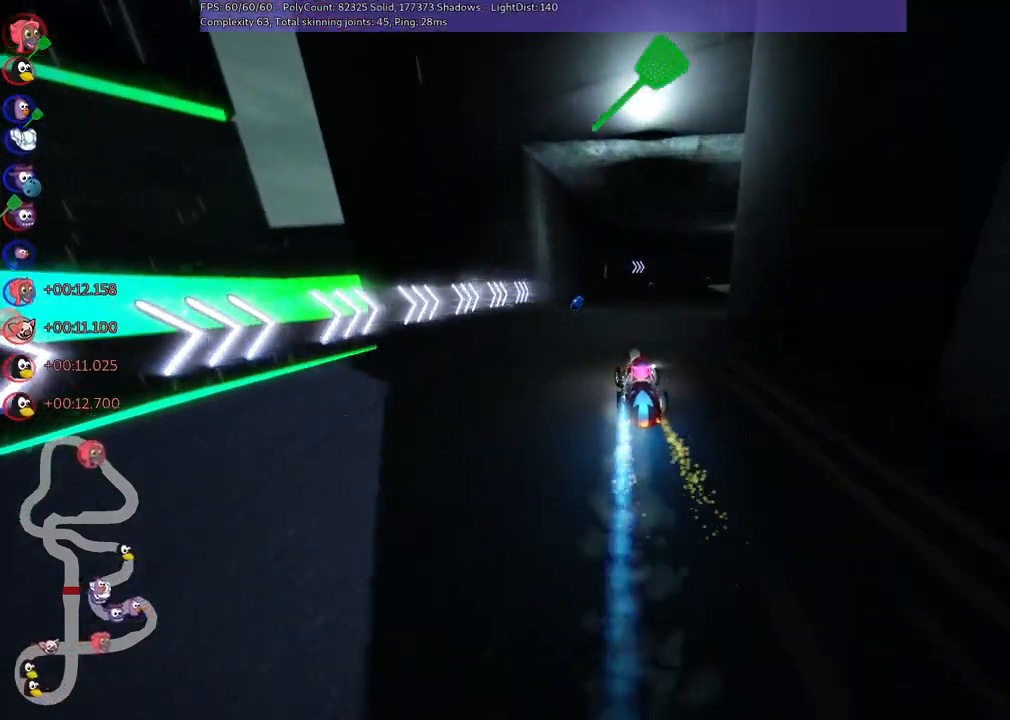
{"keys": ["m", "right", "up"], "events": [[200, "left", "up"], [200, "right", "down"], [250, "m", "down"]]}
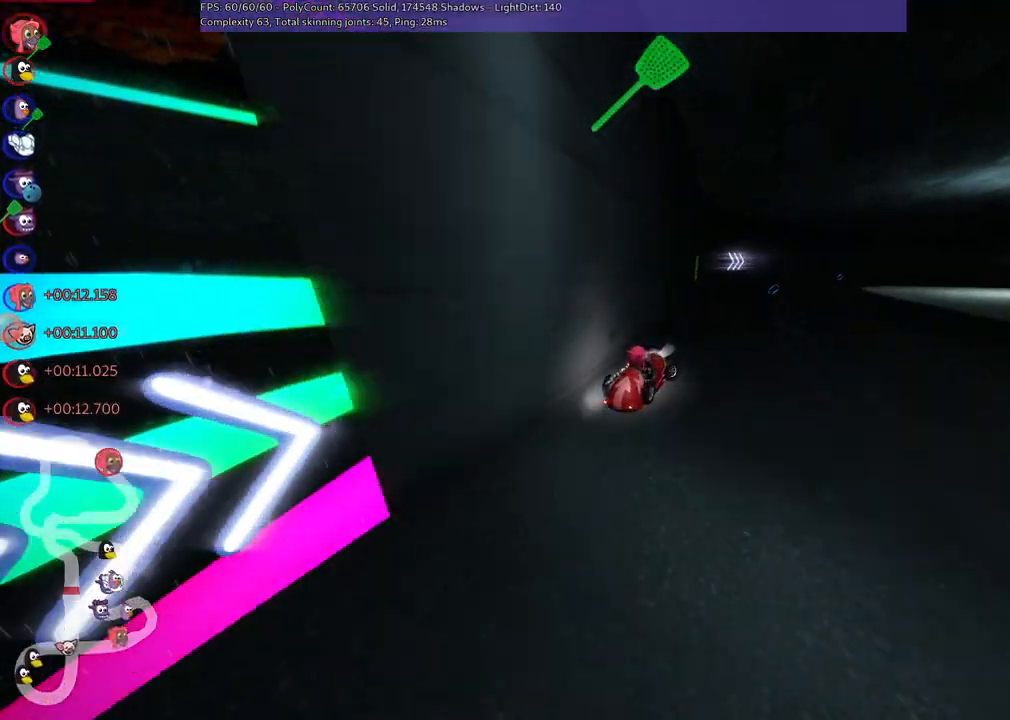
{"keys": ["left", "m", "up"], "events": [[167, "left", "down"], [217, "right", "up"], [267, "n", "down"], [267, "right", "down"], [400, "n", "up"], [400, "right", "up"]]}
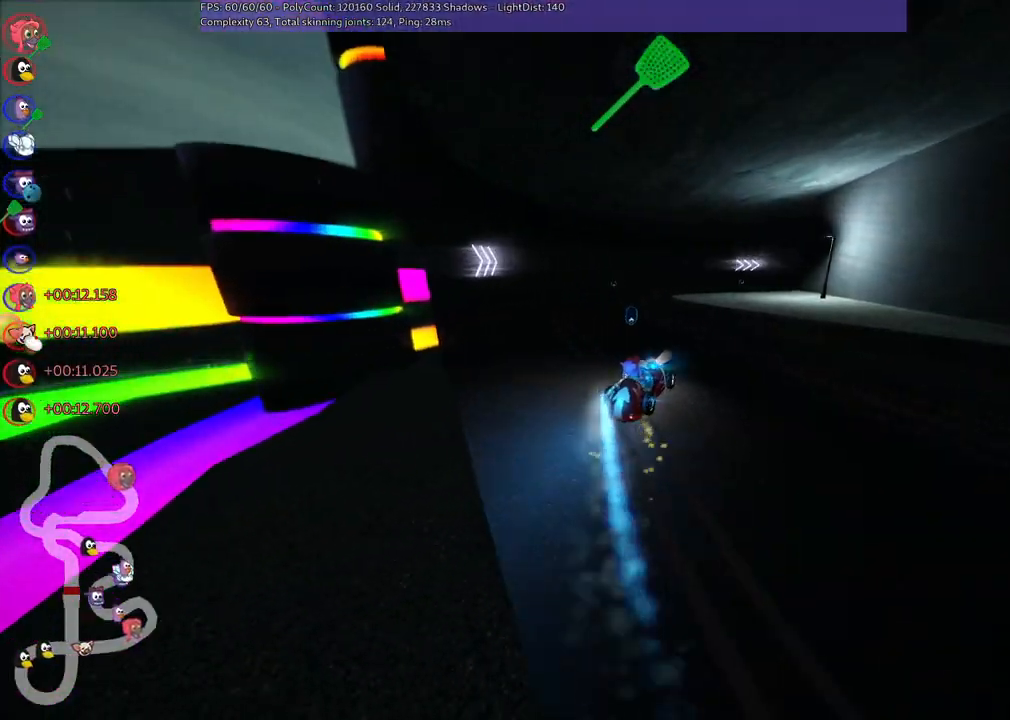
{"keys": ["left", "m", "right", "up"], "events": [[183, "right", "down"]]}
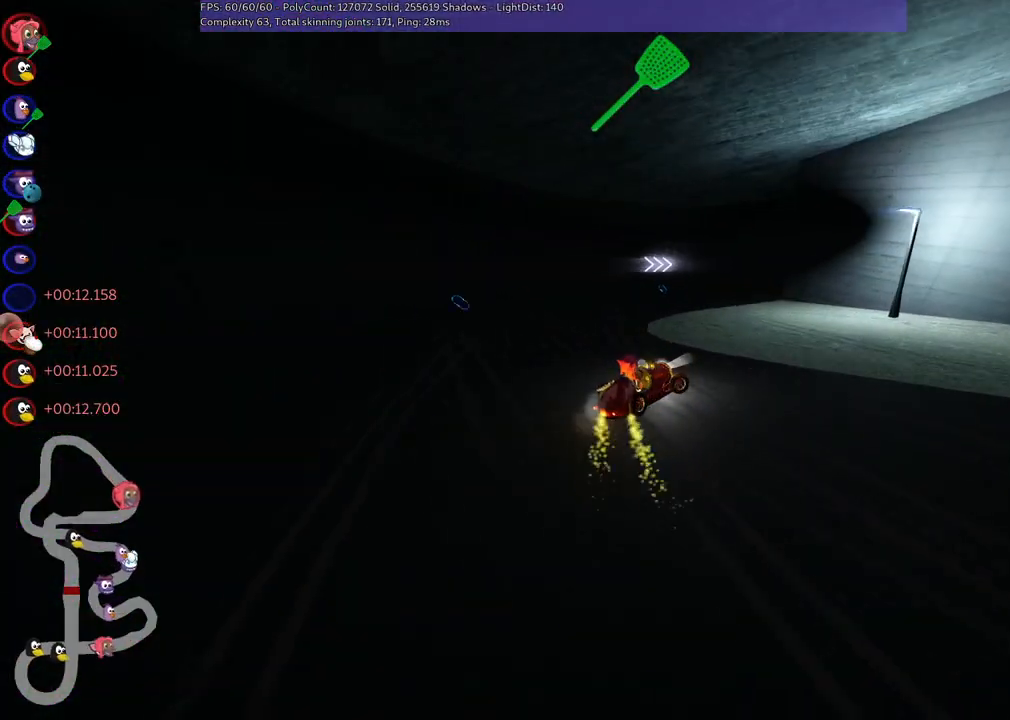
{"keys": ["up"], "events": [[283, "left", "up"], [283, "n", "down"], [283, "right", "up"], [333, "m", "up"], [483, "n", "up"]]}
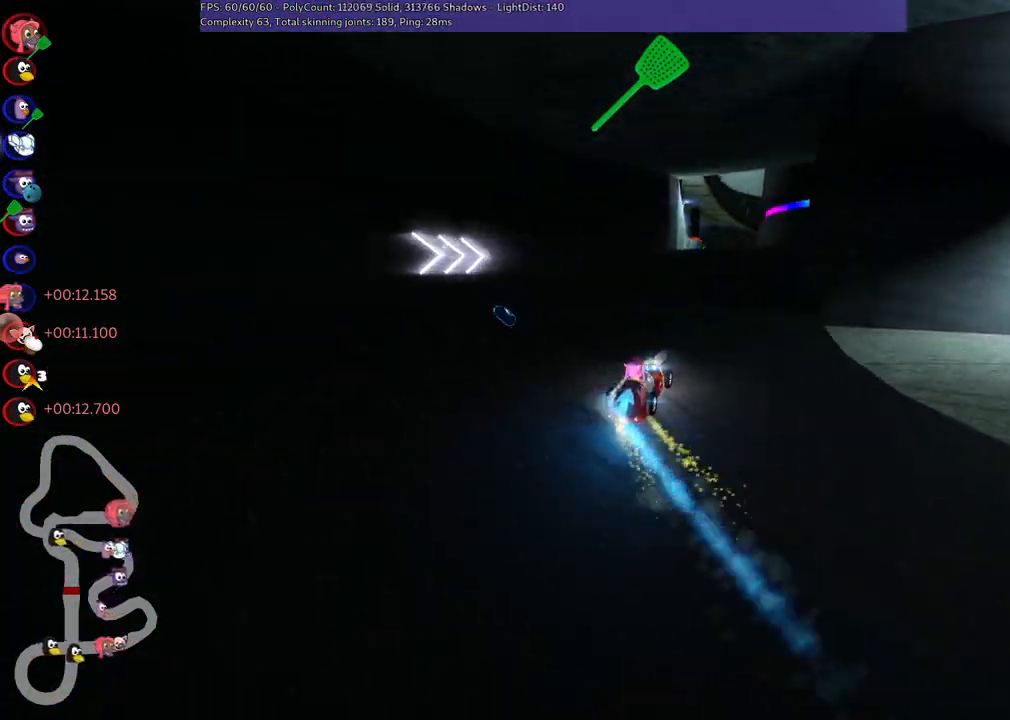
{"keys": ["left", "m", "right", "up"], "events": [[67, "right", "down"], [350, "right", "up"], [400, "left", "down"], [450, "m", "down"], [483, "right", "down"]]}
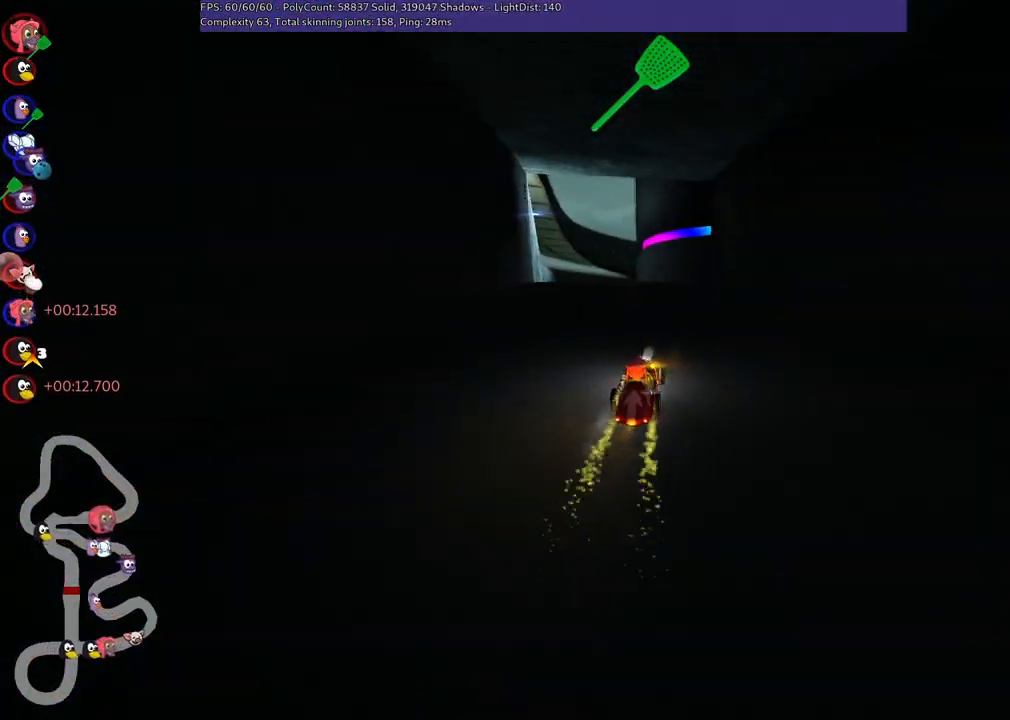
{"keys": ["left", "m", "right", "up"], "events": [[33, "left", "up"], [367, "left", "down"]]}
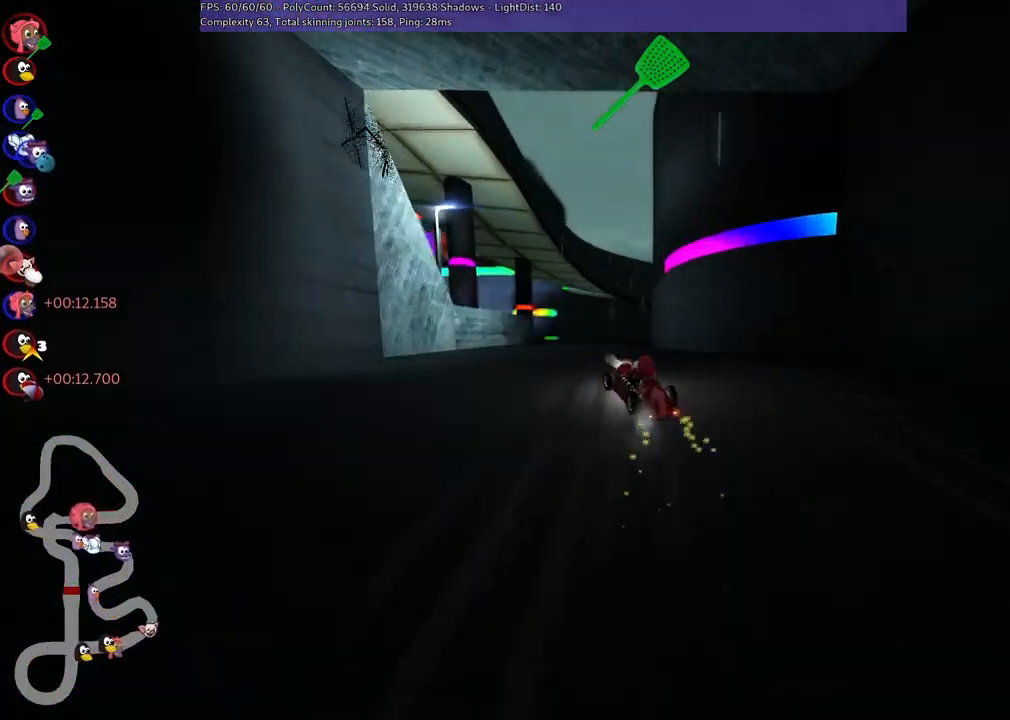
{"keys": ["left", "m", "right", "up"], "events": [[50, "left", "up"], [150, "left", "down"]]}
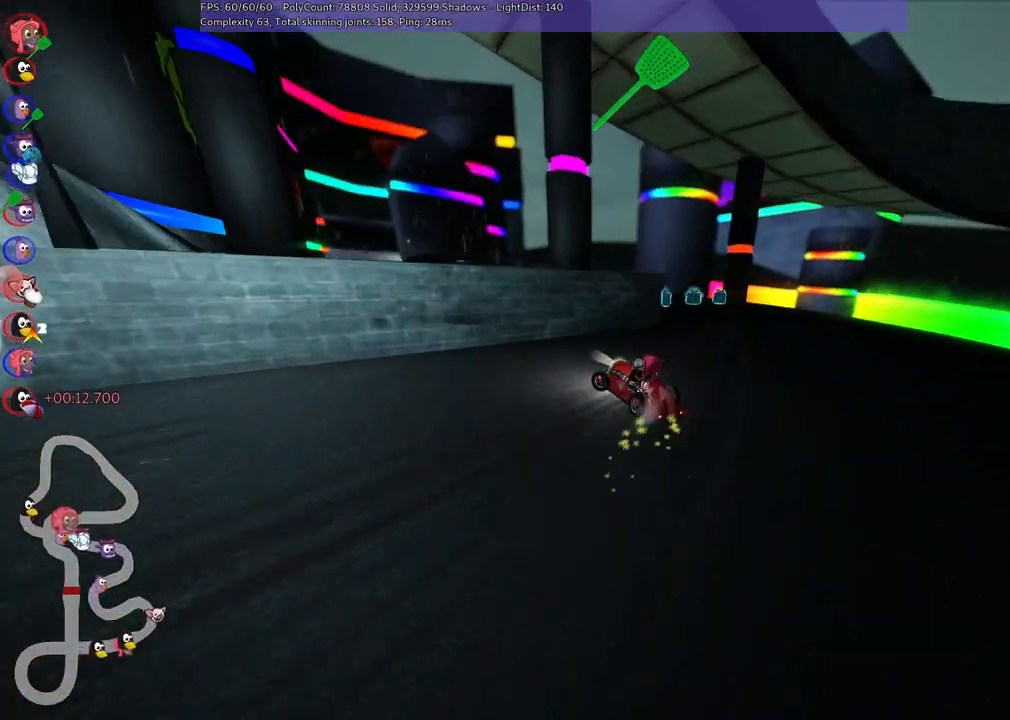
{"keys": ["n", "up"], "events": [[17, "right", "up"], [67, "left", "up"], [117, "m", "up"], [400, "n", "down"]]}
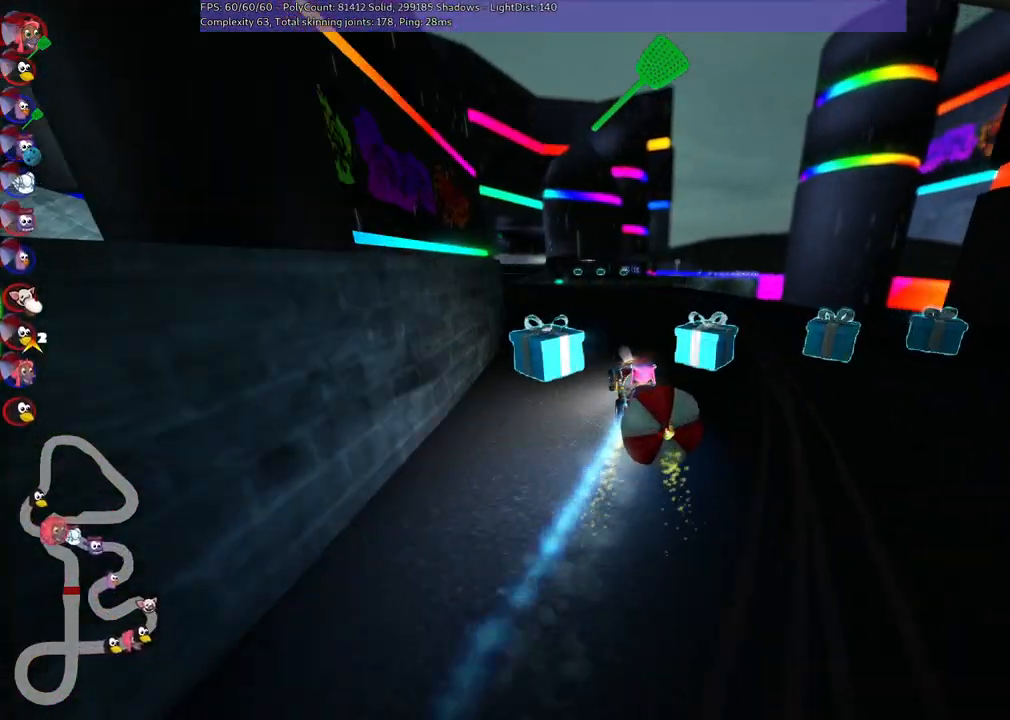
{"keys": ["up"], "events": [[83, "n", "up"], [283, "space", "down"], [467, "space", "up"]]}
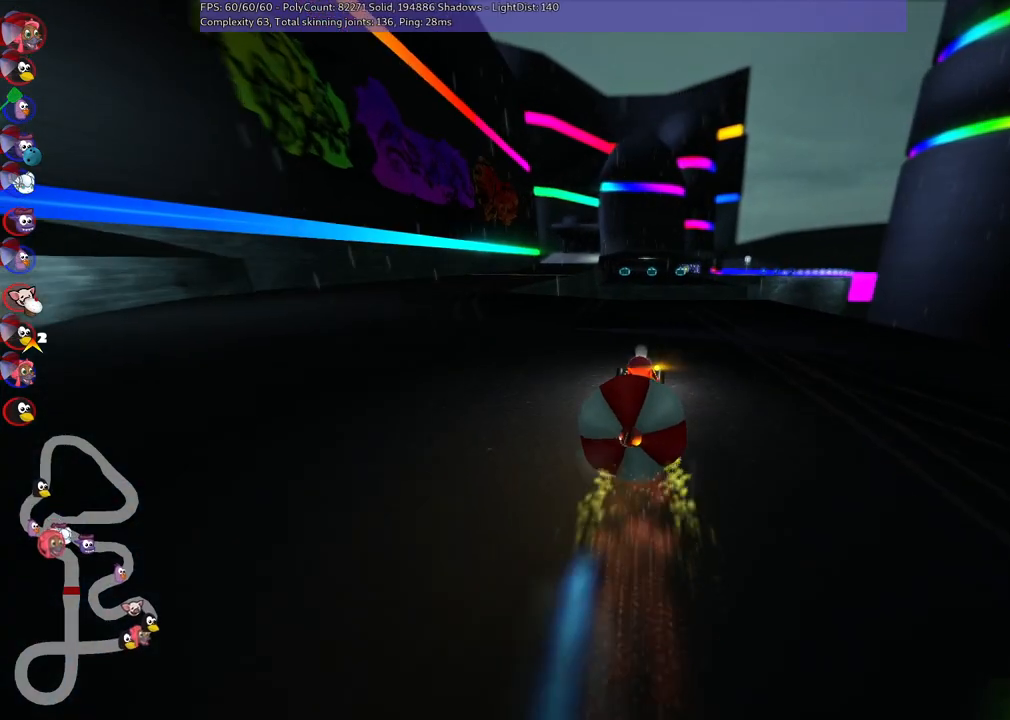
{"keys": ["n", "up"], "events": [[250, "n", "down"]]}
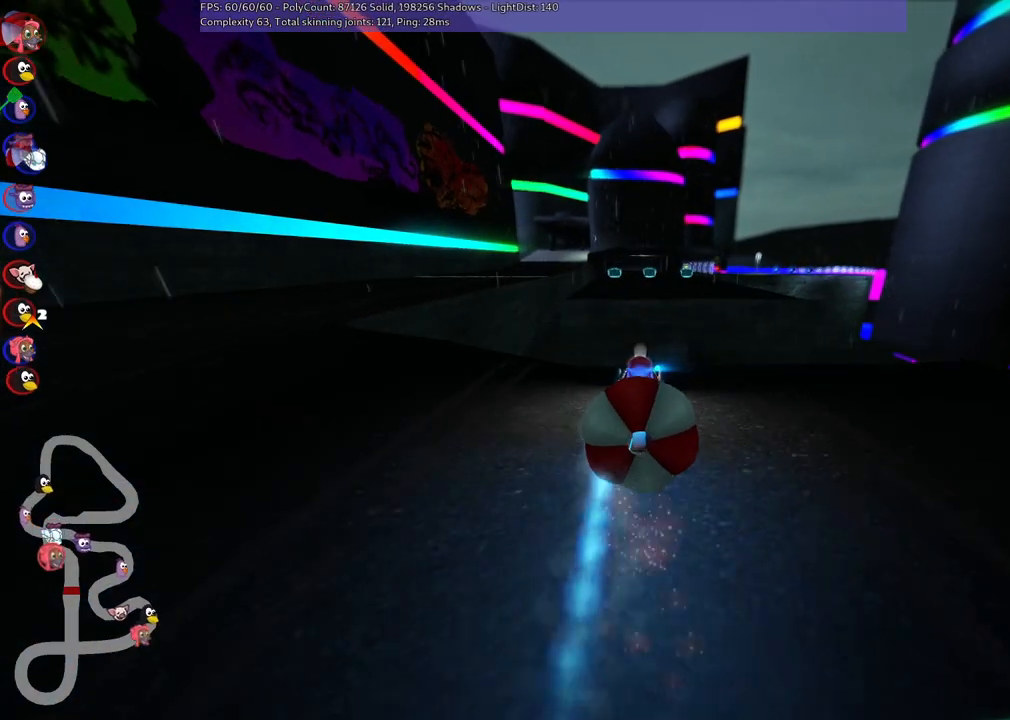
{"keys": ["up"], "events": [[67, "n", "up"]]}